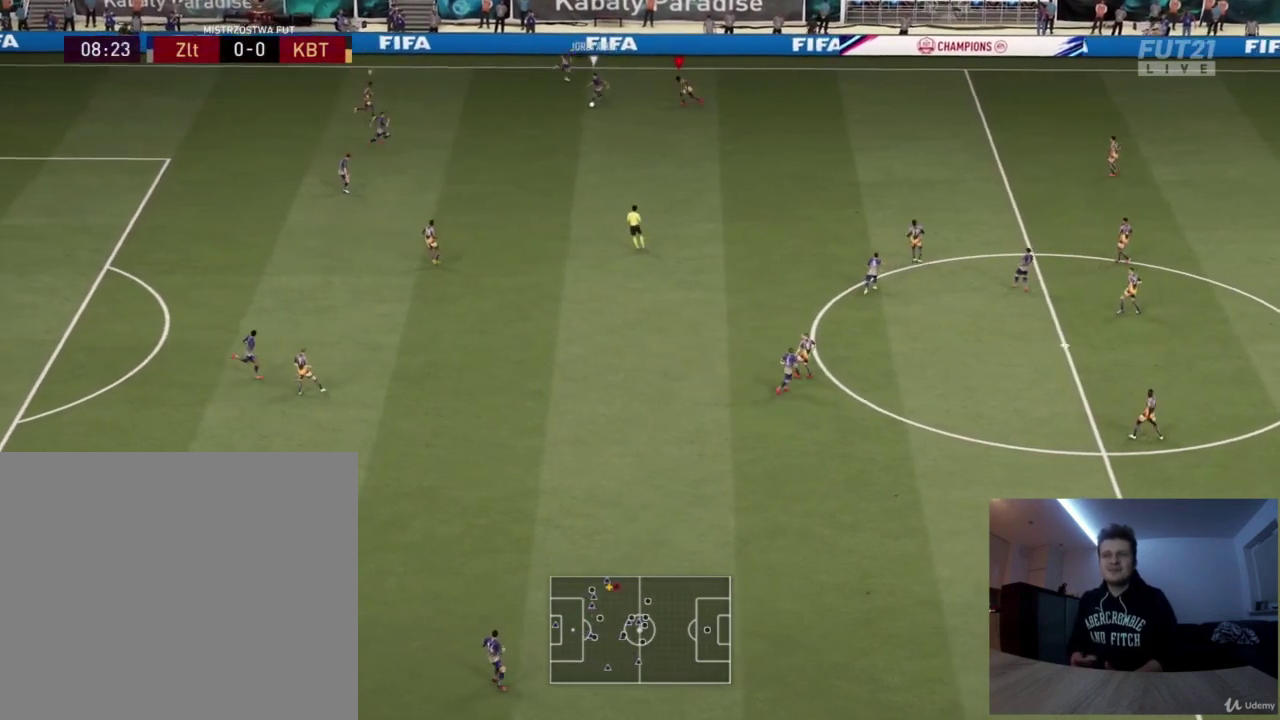
Gameplay with a controller (PlayStation layout); each line is a JSON object with the inputs held at the frame after it (dt_ms = milliseconds from this image to that frame). "button_events" lists button changes between this image and that frame as [ms after this image, input, new state], when the widget could be followed in between (sticks are given only as held states). Not read: L1 R1.
{"dt_ms": 584, "buttons": ["L2", "R2"], "left_stick": "down-right", "right_stick": "center", "button_events": []}
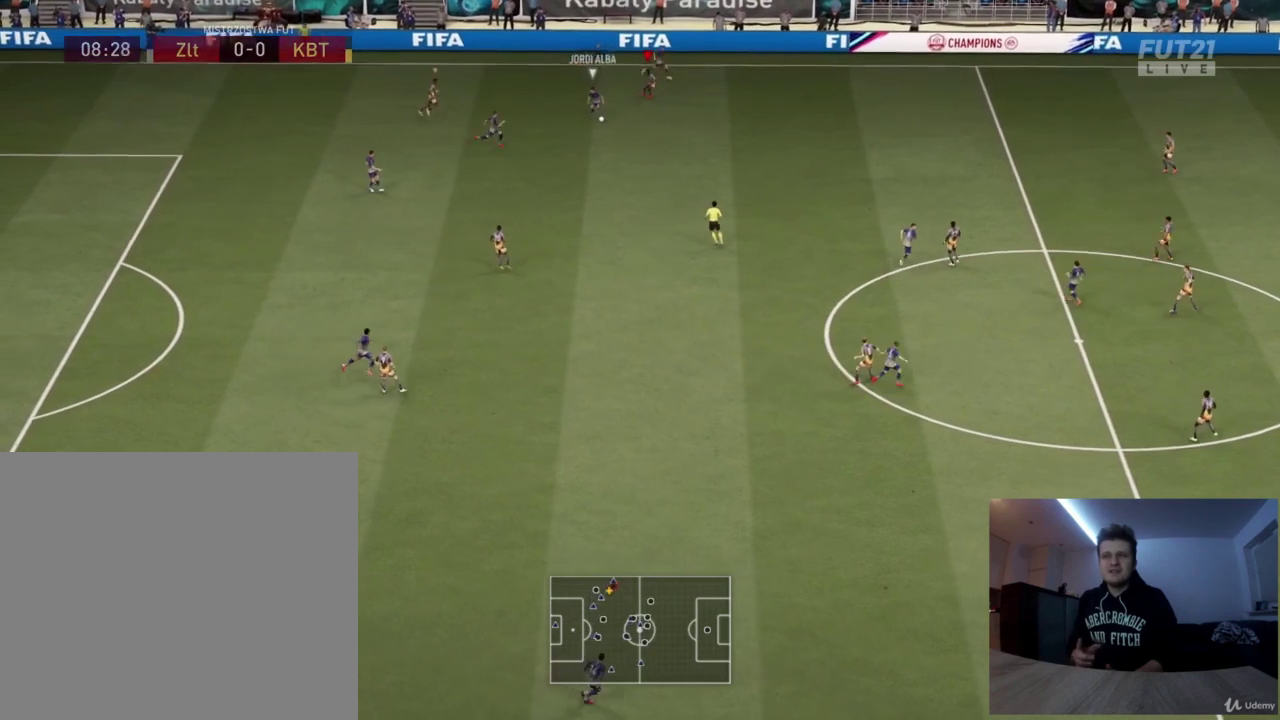
{"dt_ms": 500, "buttons": ["L2", "R2"], "left_stick": "right", "right_stick": "center", "button_events": []}
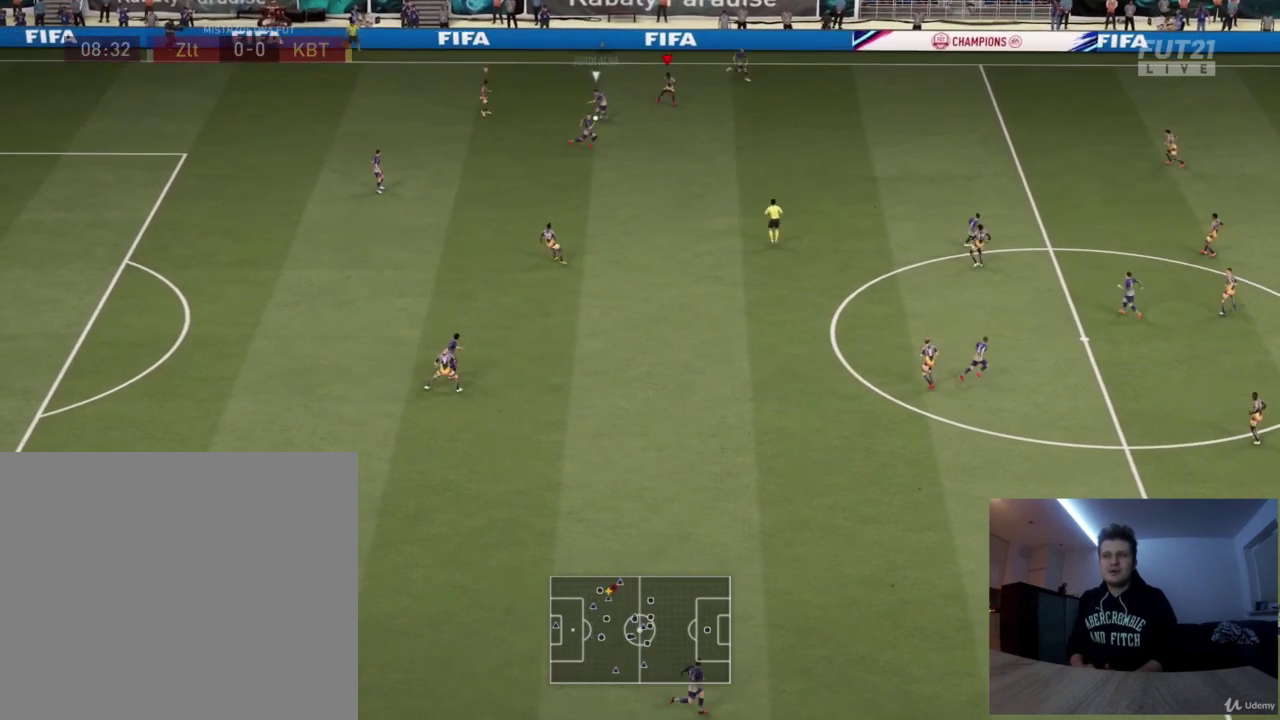
{"dt_ms": 417, "buttons": ["L2", "R2"], "left_stick": "right", "right_stick": "center", "button_events": []}
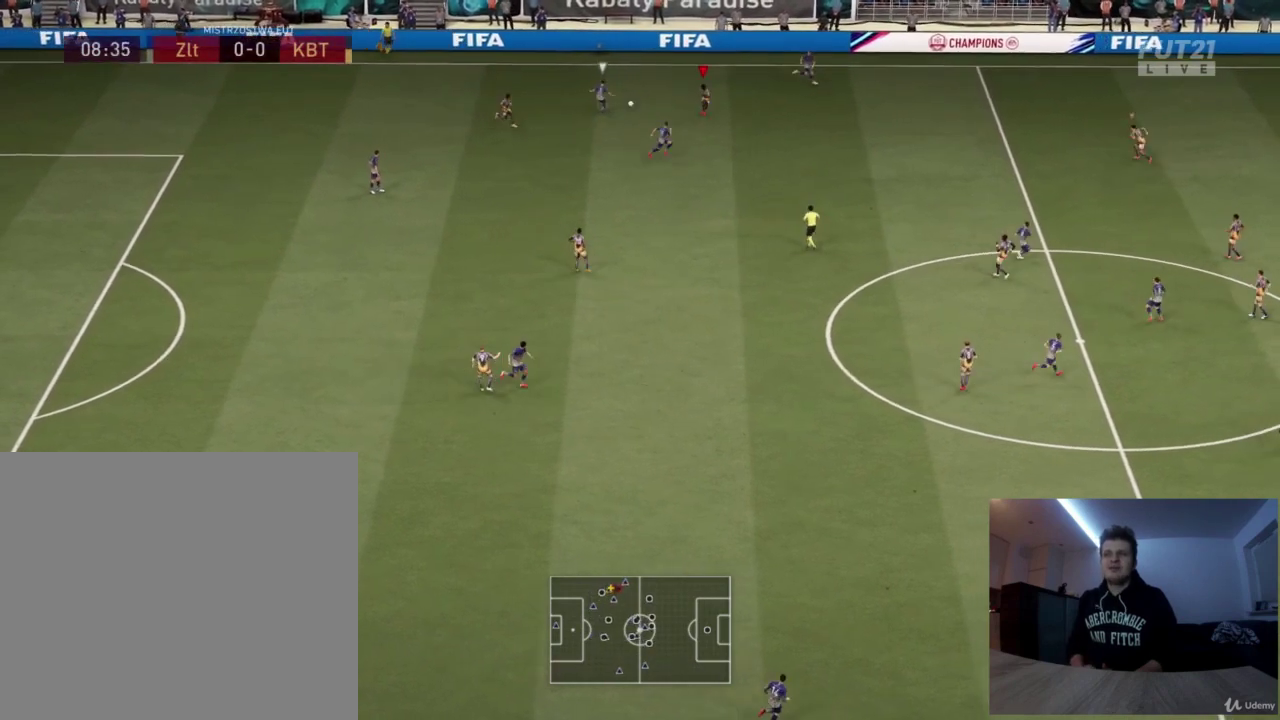
{"dt_ms": 584, "buttons": ["R2"], "left_stick": "up-right", "right_stick": "center", "button_events": [[459, "L2", "up"]]}
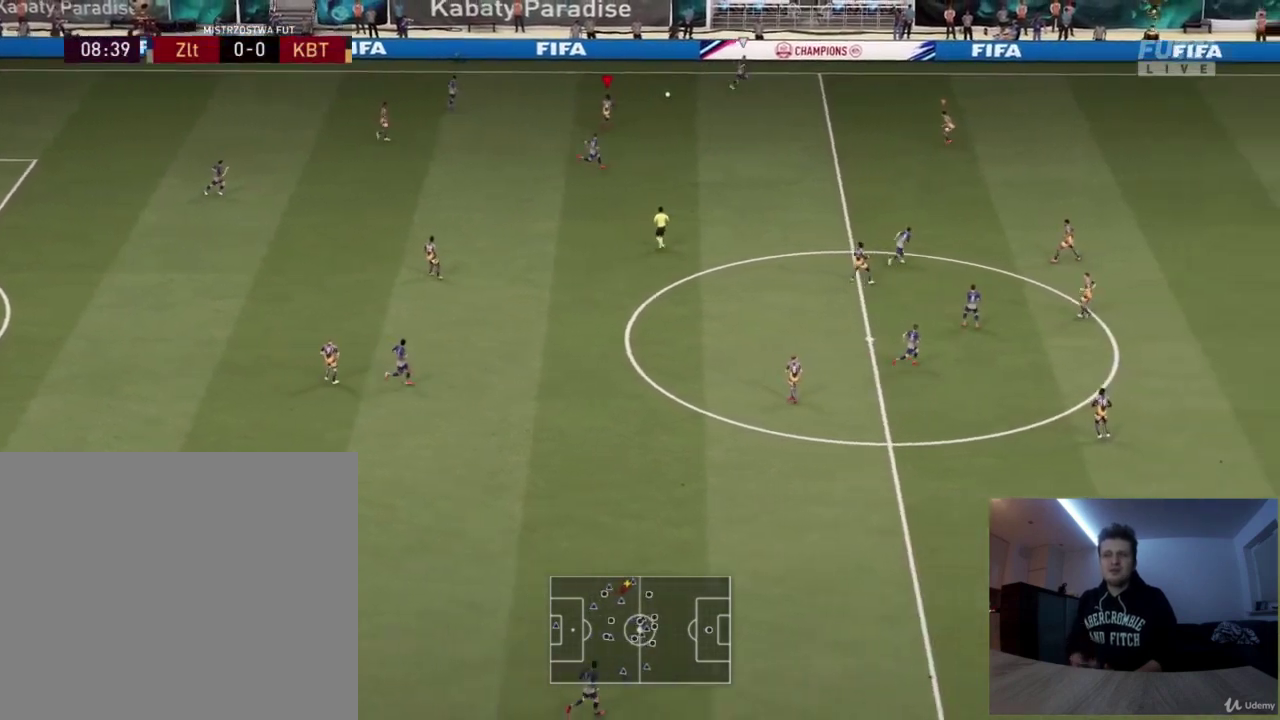
{"dt_ms": 501, "buttons": ["L2", "R2"], "left_stick": "up-left", "right_stick": "center", "button_events": [[167, "L2", "down"]]}
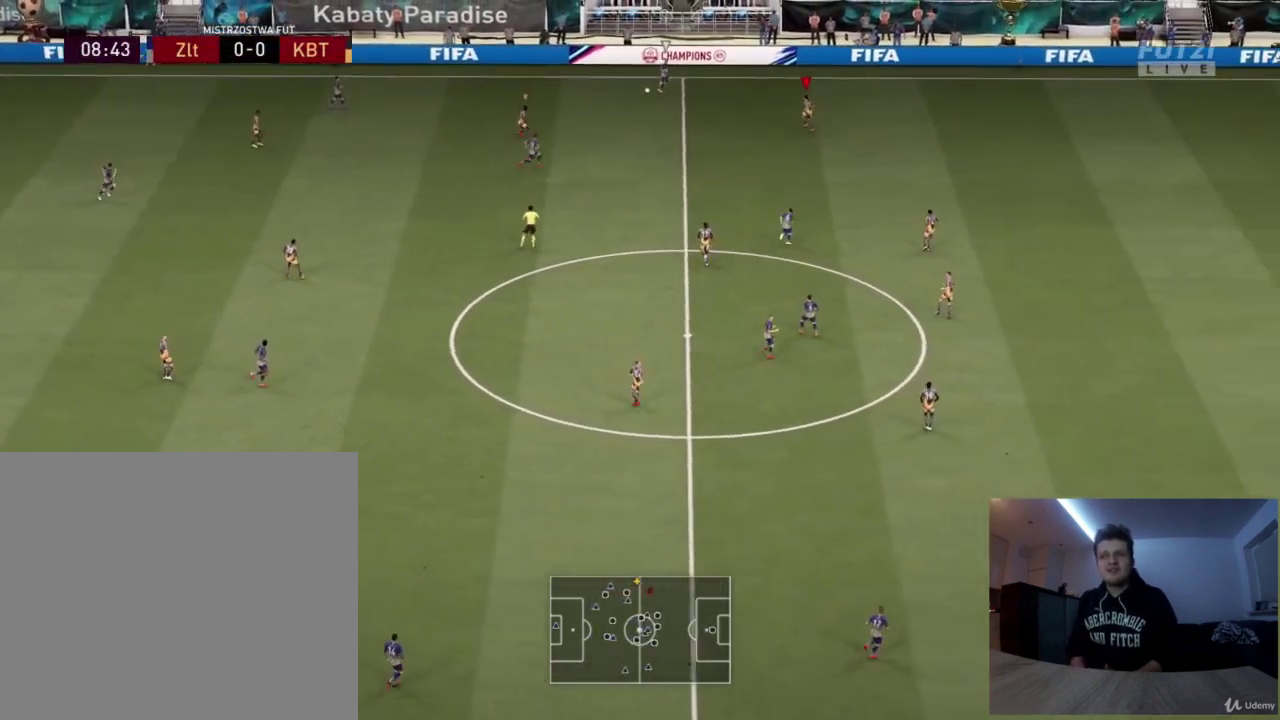
{"dt_ms": 834, "buttons": [], "left_stick": "up-right", "right_stick": "center", "button_events": [[750, "L2", "up"], [750, "R2", "up"]]}
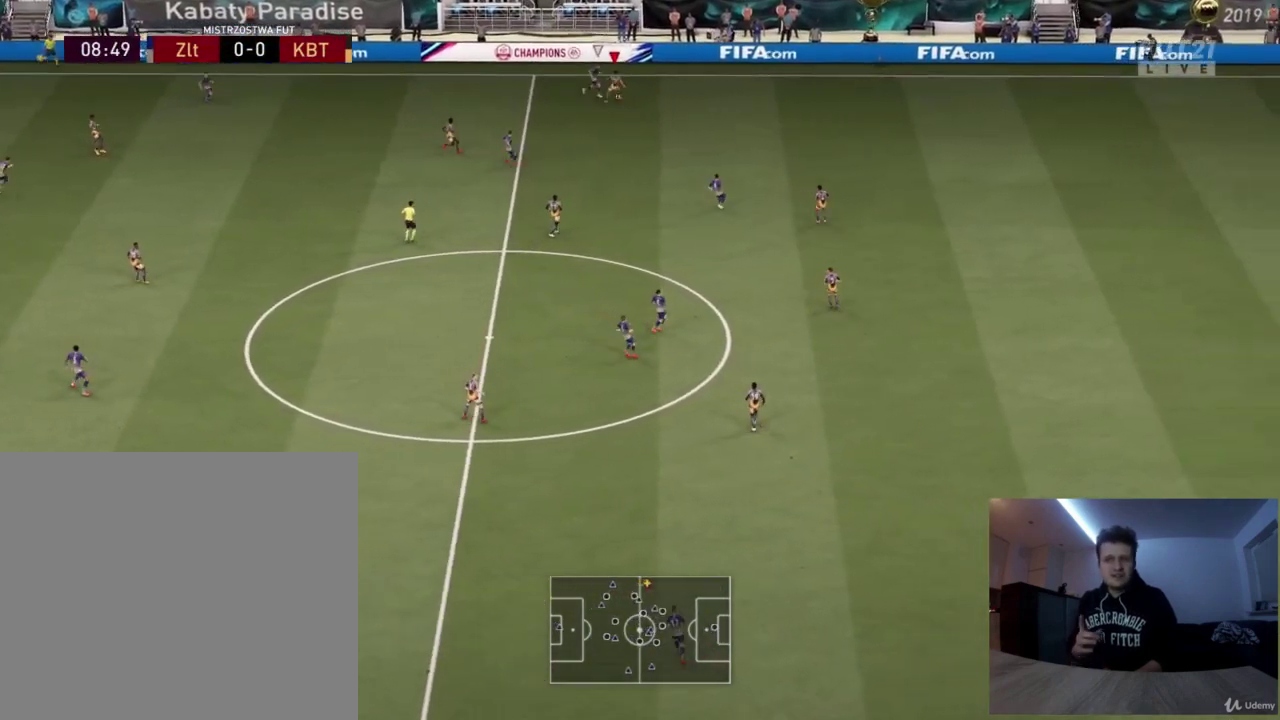
{"dt_ms": 375, "buttons": [], "left_stick": "up-left", "right_stick": "center", "button_events": []}
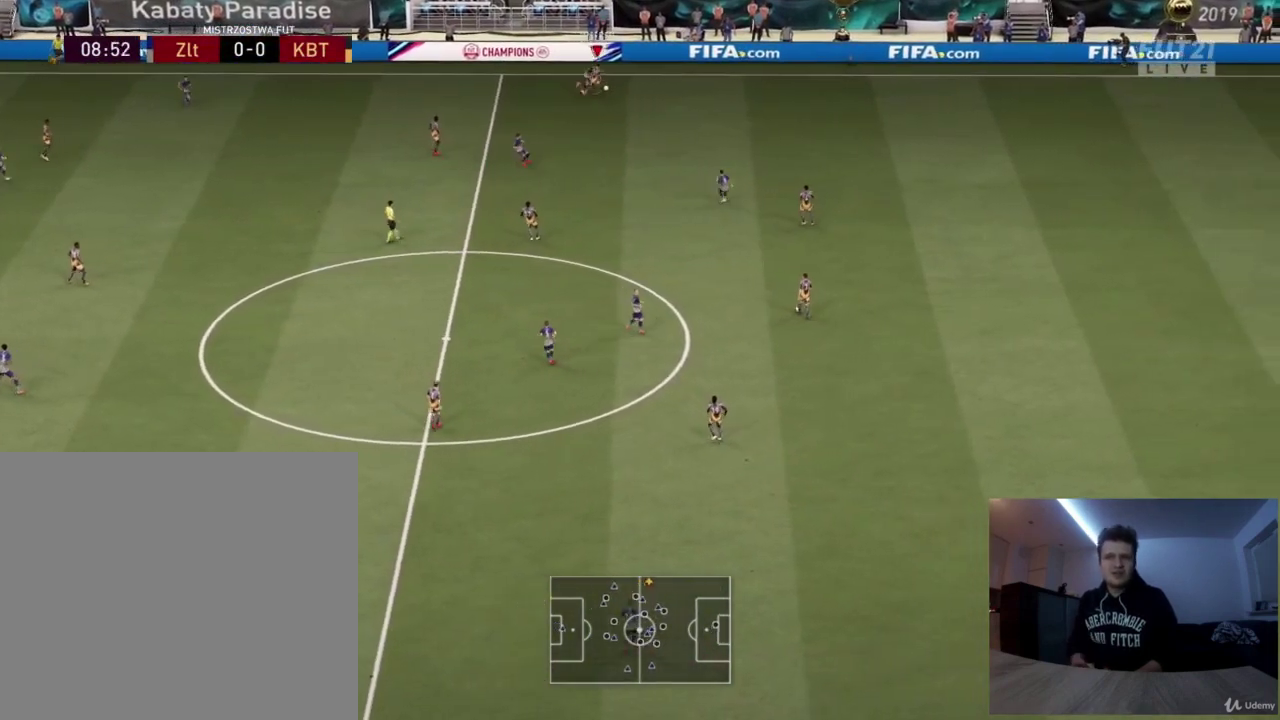
{"dt_ms": 417, "buttons": ["R2"], "left_stick": "up-right", "right_stick": "center", "button_events": [[167, "R2", "down"]]}
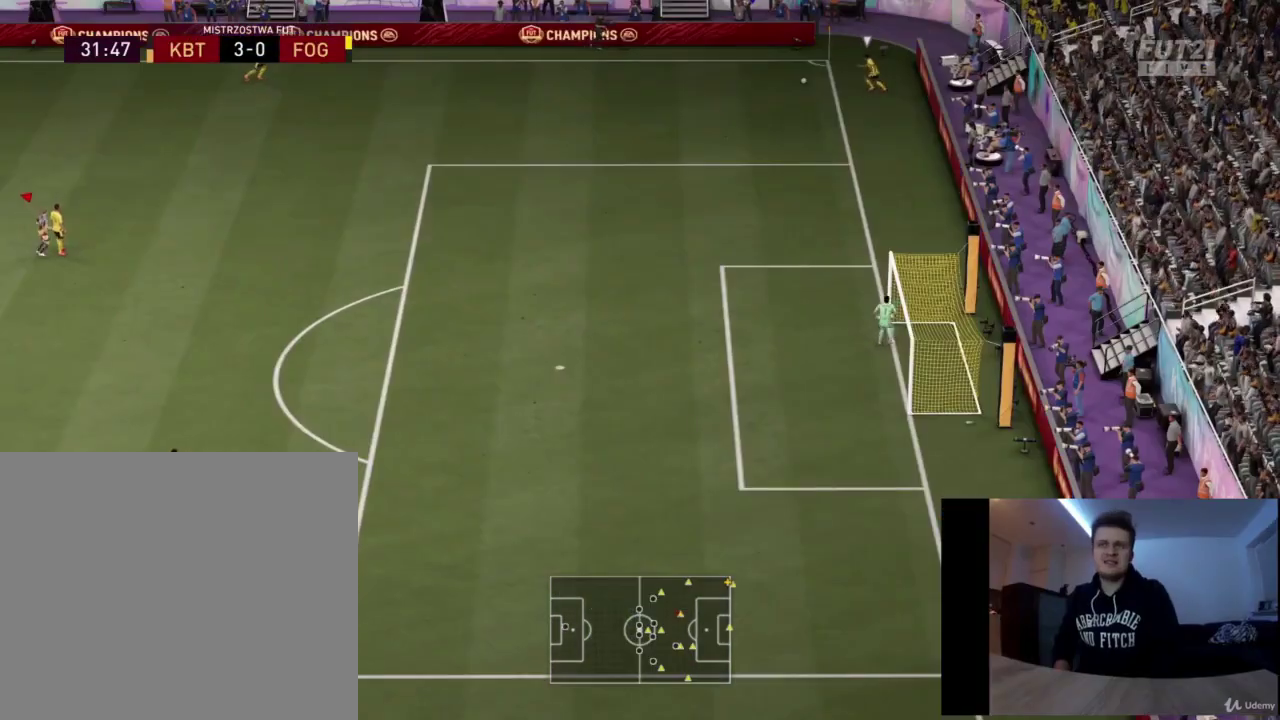
{"dt_ms": 292, "buttons": ["R2"], "left_stick": "up-right", "right_stick": "center", "button_events": []}
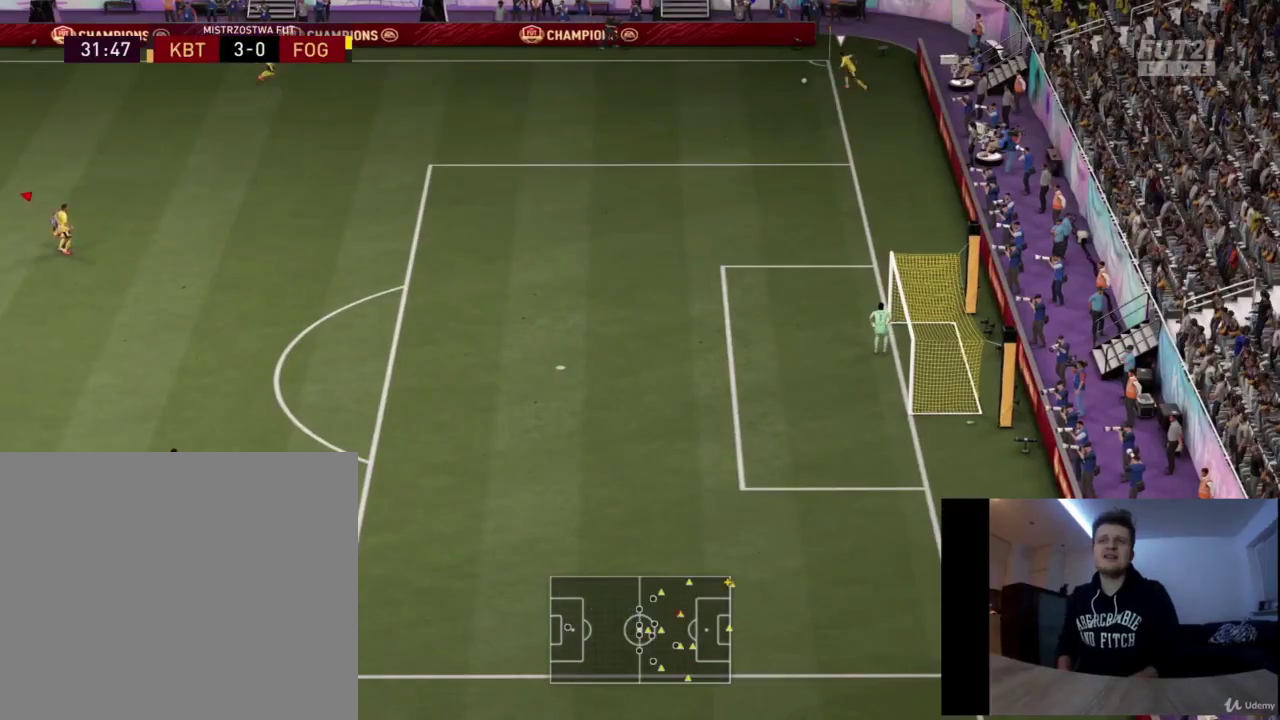
{"dt_ms": 709, "buttons": ["R2"], "left_stick": "up", "right_stick": "center", "button_events": []}
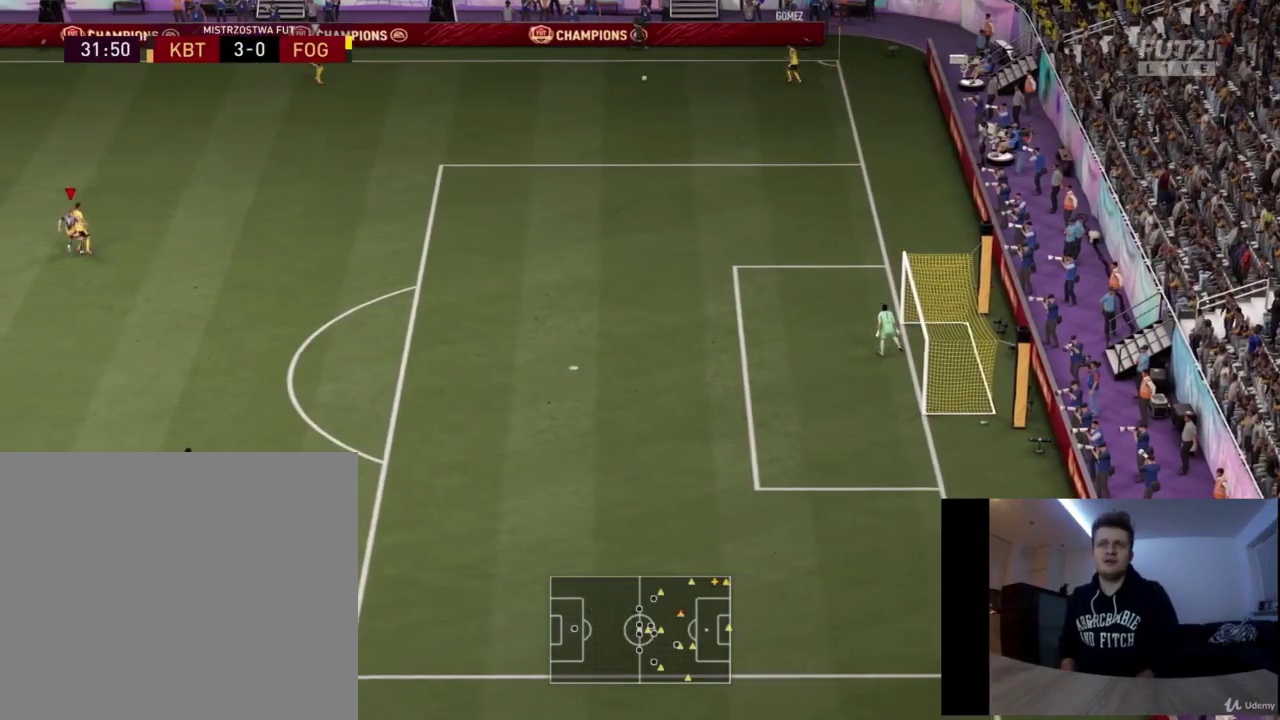
{"dt_ms": 376, "buttons": ["R2"], "left_stick": "up", "right_stick": "center", "button_events": []}
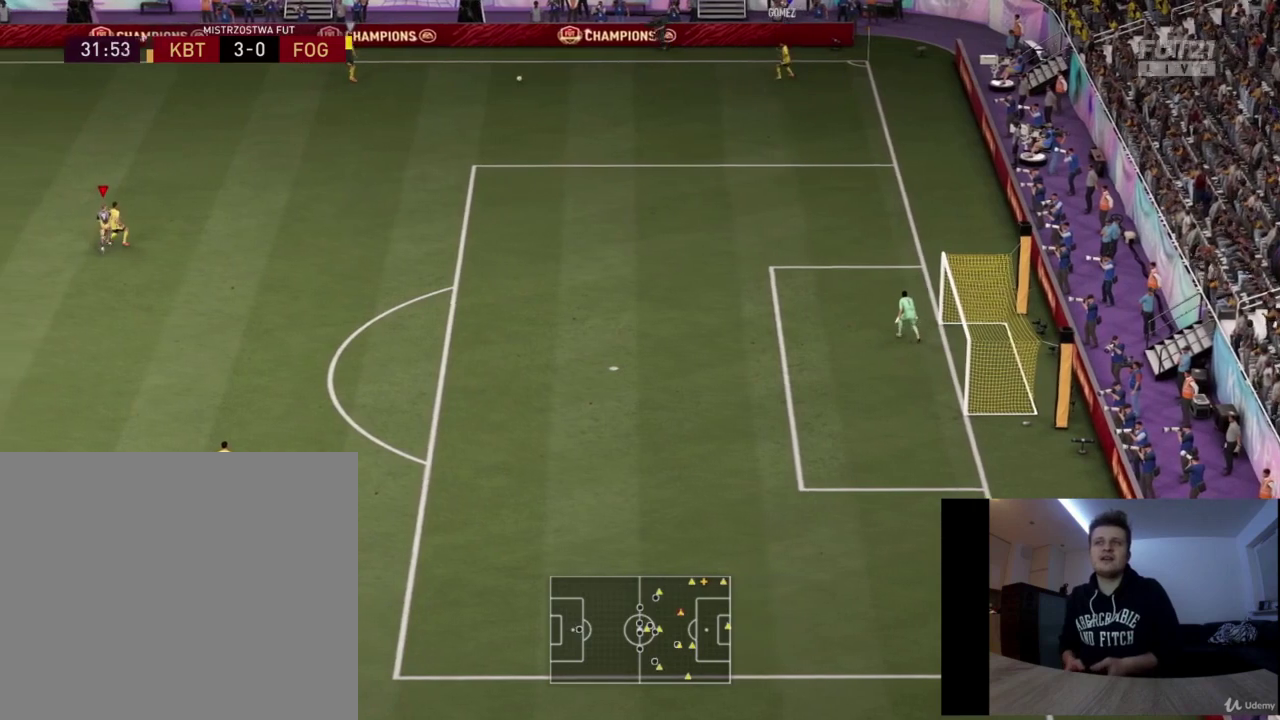
{"dt_ms": 500, "buttons": ["R2"], "left_stick": "up", "right_stick": "center", "button_events": []}
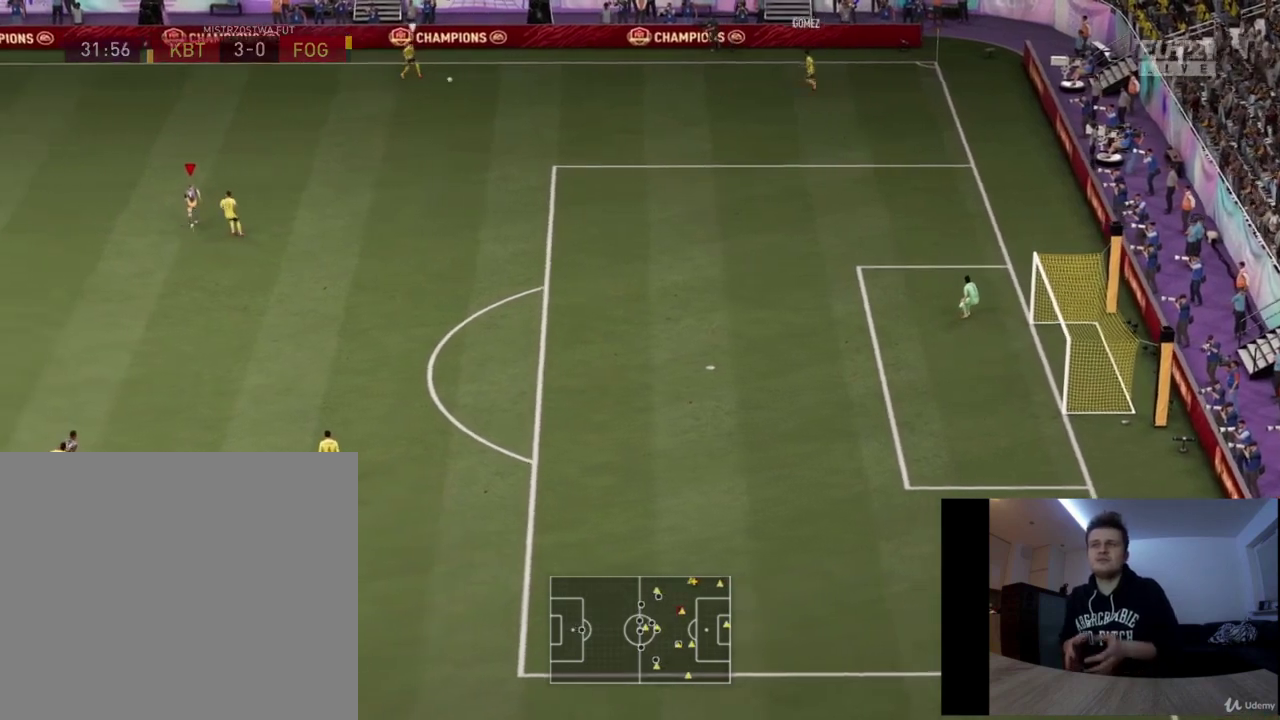
{"dt_ms": 417, "buttons": ["R2"], "left_stick": "up", "right_stick": "center", "button_events": []}
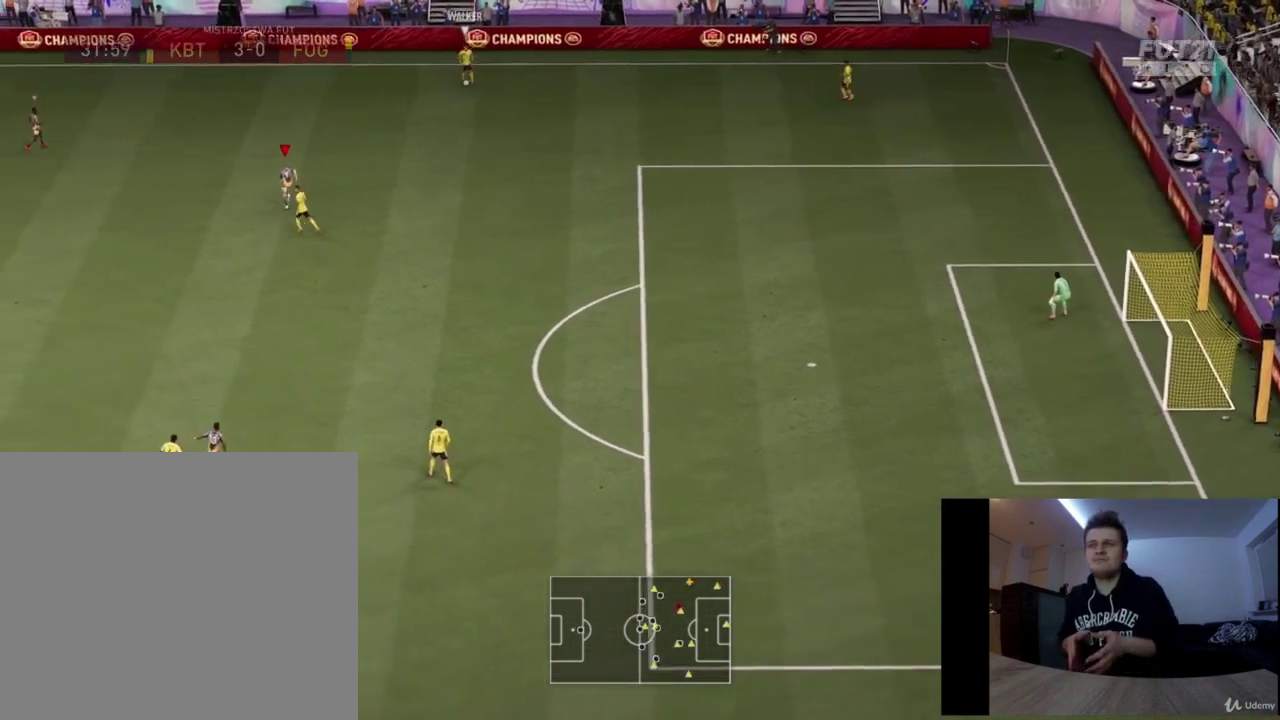
{"dt_ms": 417, "buttons": ["L2", "R2"], "left_stick": "left", "right_stick": "center", "button_events": [[376, "L2", "down"]]}
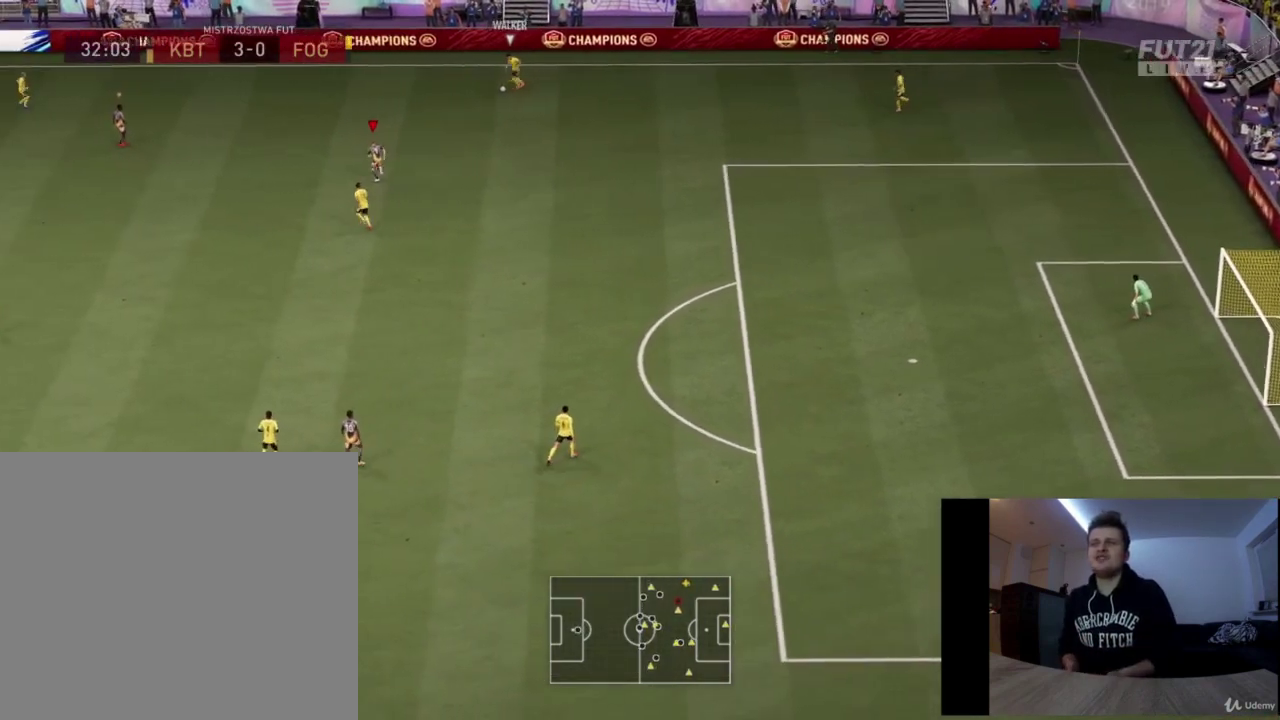
{"dt_ms": 292, "buttons": ["L2", "R2"], "left_stick": "left", "right_stick": "center", "button_events": []}
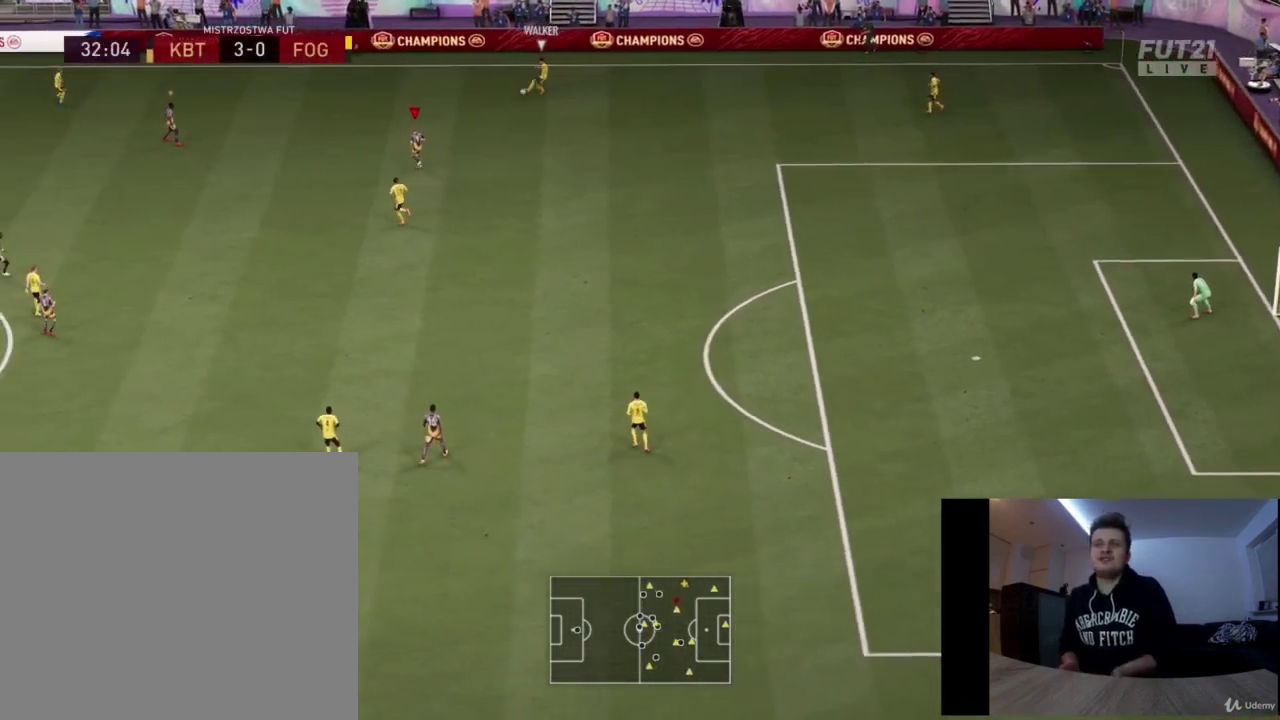
{"dt_ms": 292, "buttons": ["R2"], "left_stick": "down", "right_stick": "center", "button_events": [[209, "L2", "up"]]}
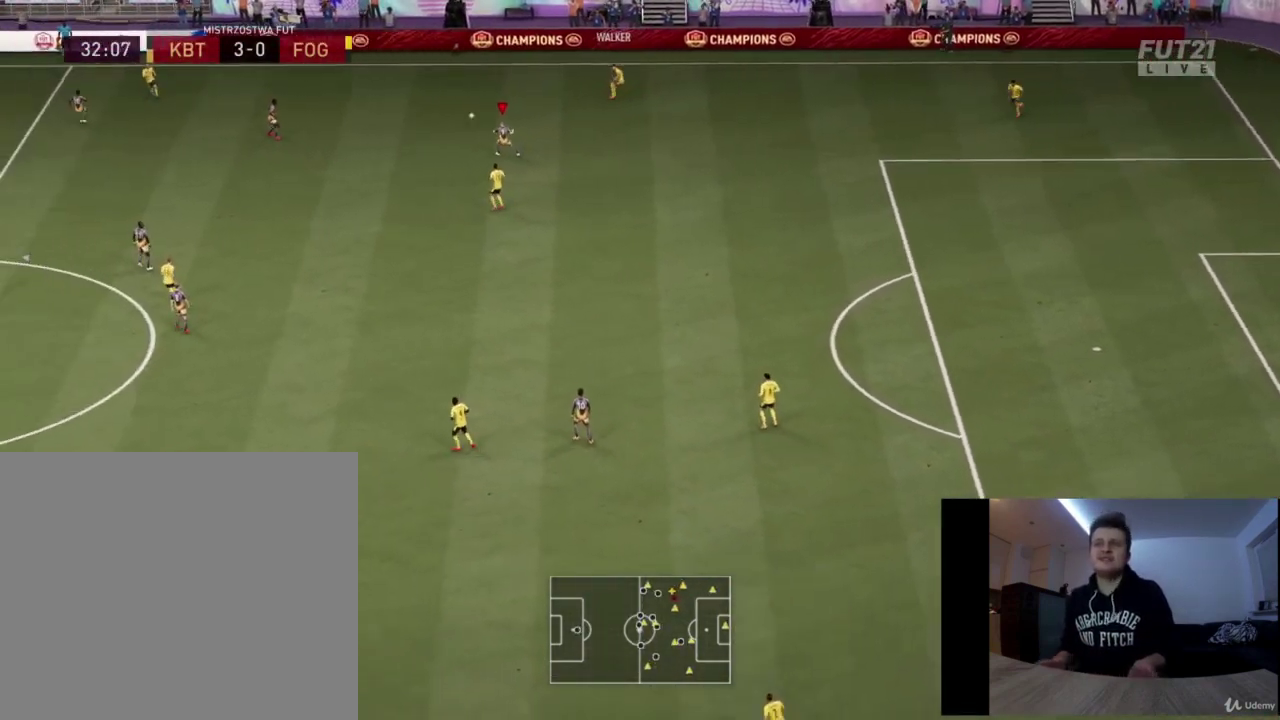
{"dt_ms": 417, "buttons": ["L2", "R2"], "left_stick": "right", "right_stick": "center", "button_events": [[292, "L2", "down"]]}
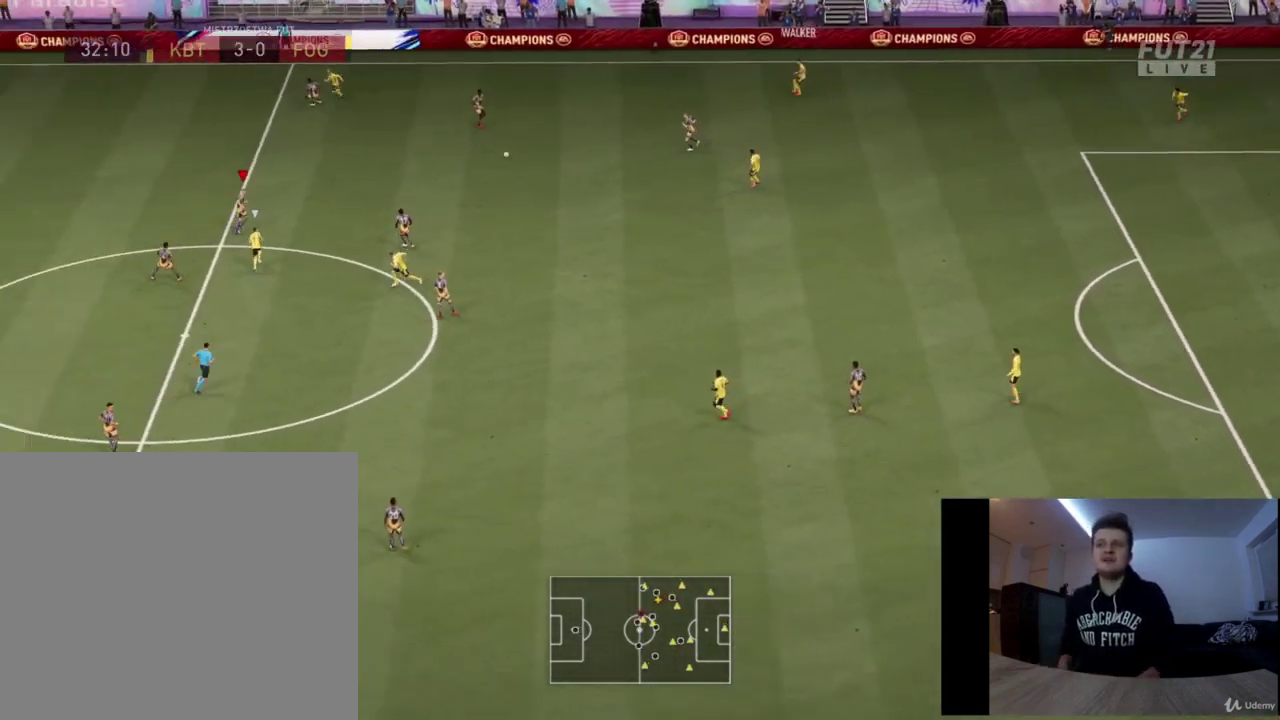
{"dt_ms": 376, "buttons": [], "left_stick": "right", "right_stick": "center", "button_events": [[84, "L2", "up"], [84, "R2", "up"], [167, "CROSS", "down"], [292, "CROSS", "up"]]}
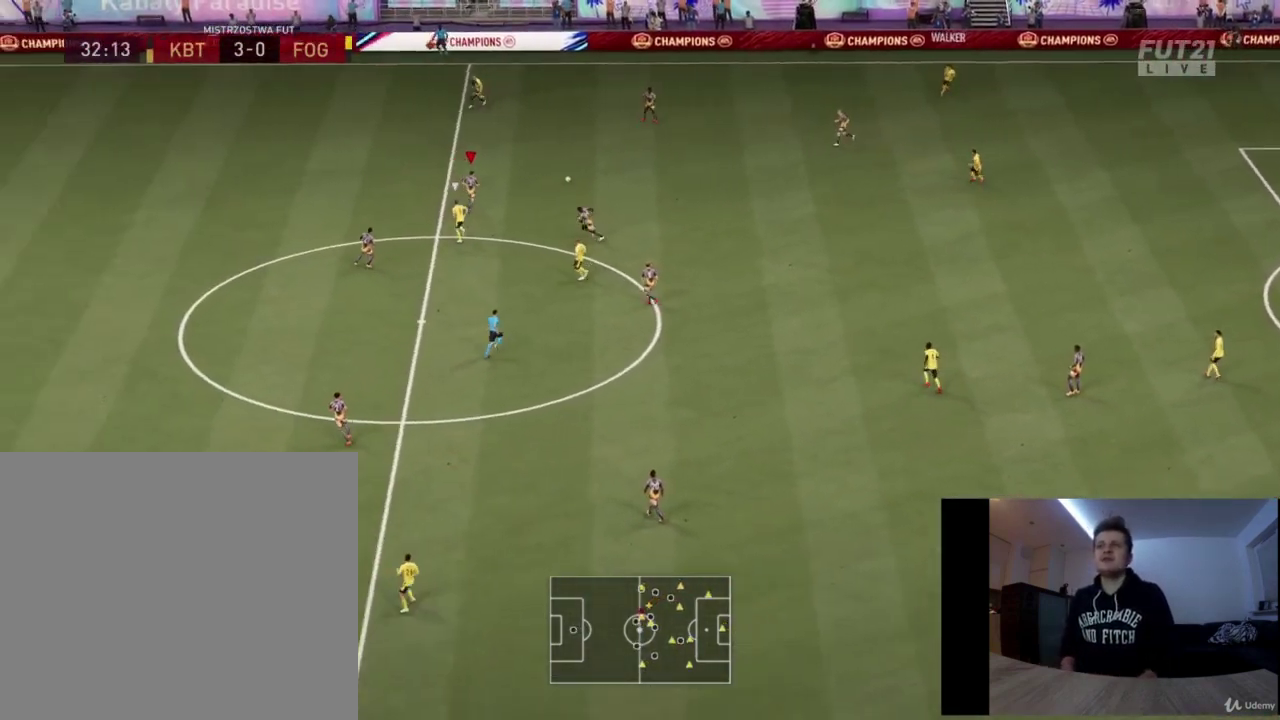
{"dt_ms": 417, "buttons": [], "left_stick": "right", "right_stick": "center", "button_events": []}
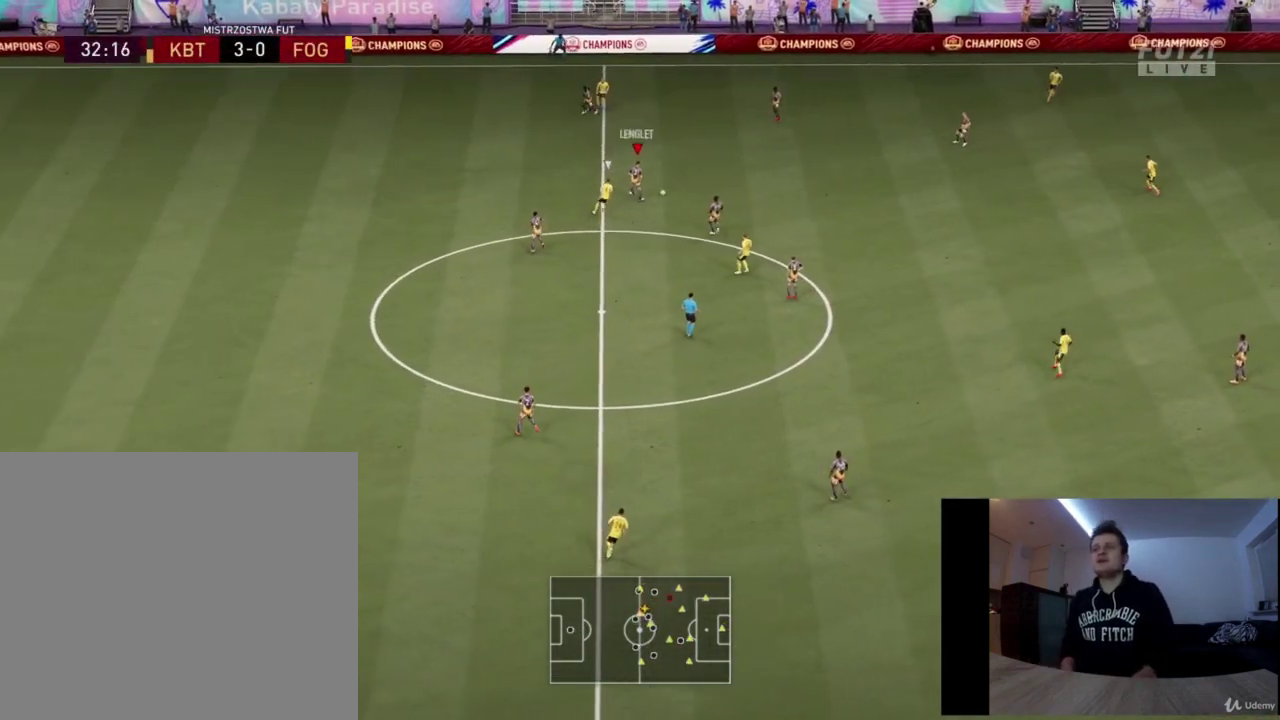
{"dt_ms": 292, "buttons": [], "left_stick": "down-right", "right_stick": "center", "button_events": []}
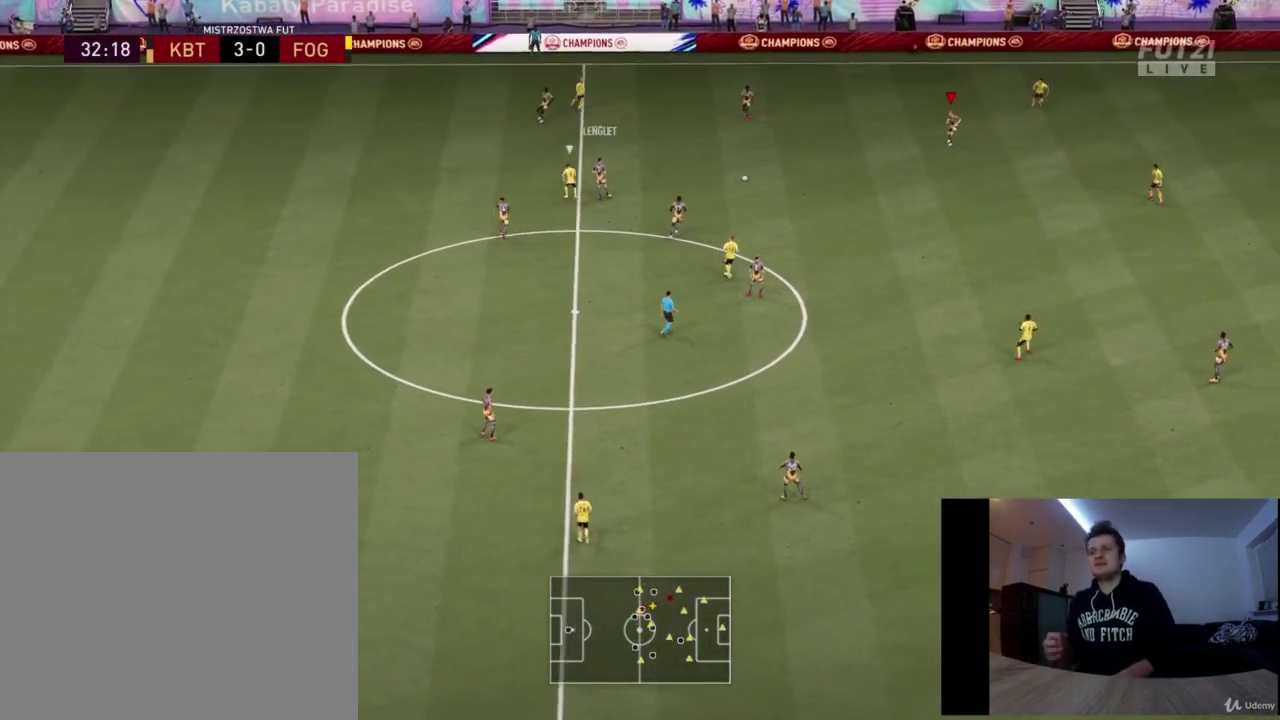
{"dt_ms": 500, "buttons": ["CROSS"], "left_stick": "left", "right_stick": "center", "button_events": [[459, "CROSS", "down"]]}
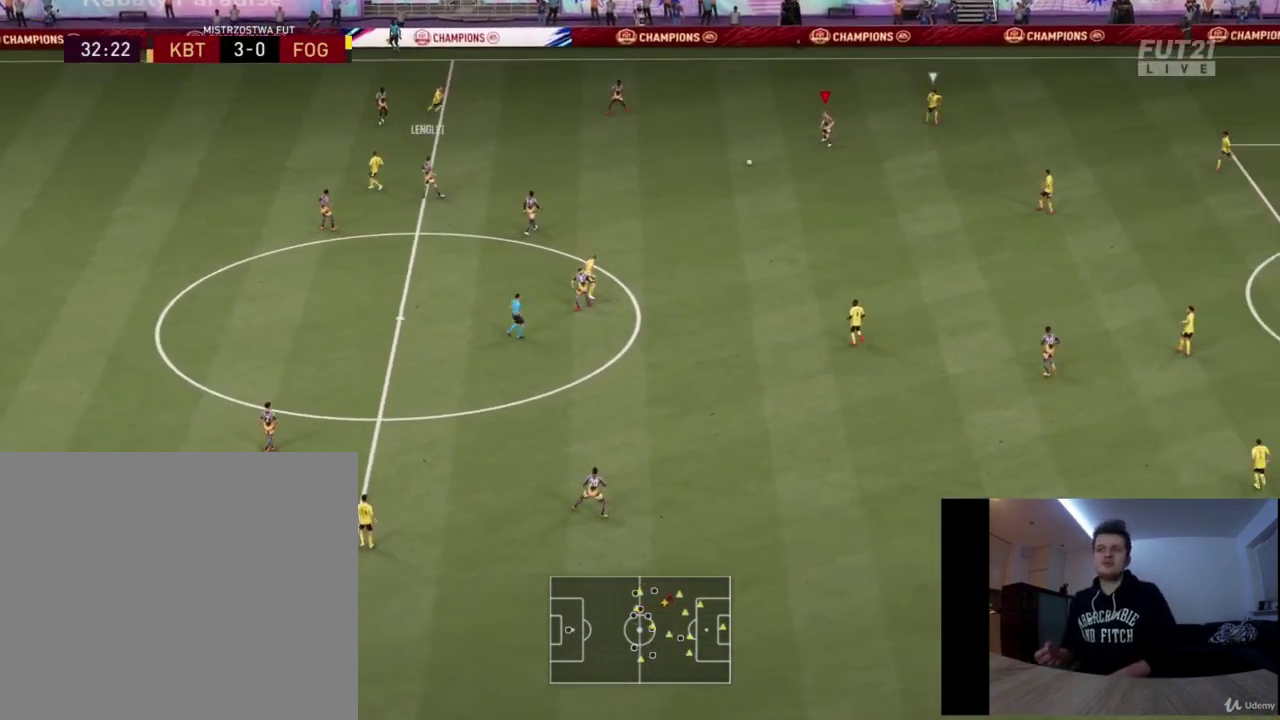
{"dt_ms": 376, "buttons": [], "left_stick": "down-right", "right_stick": "center", "button_events": [[84, "CROSS", "up"]]}
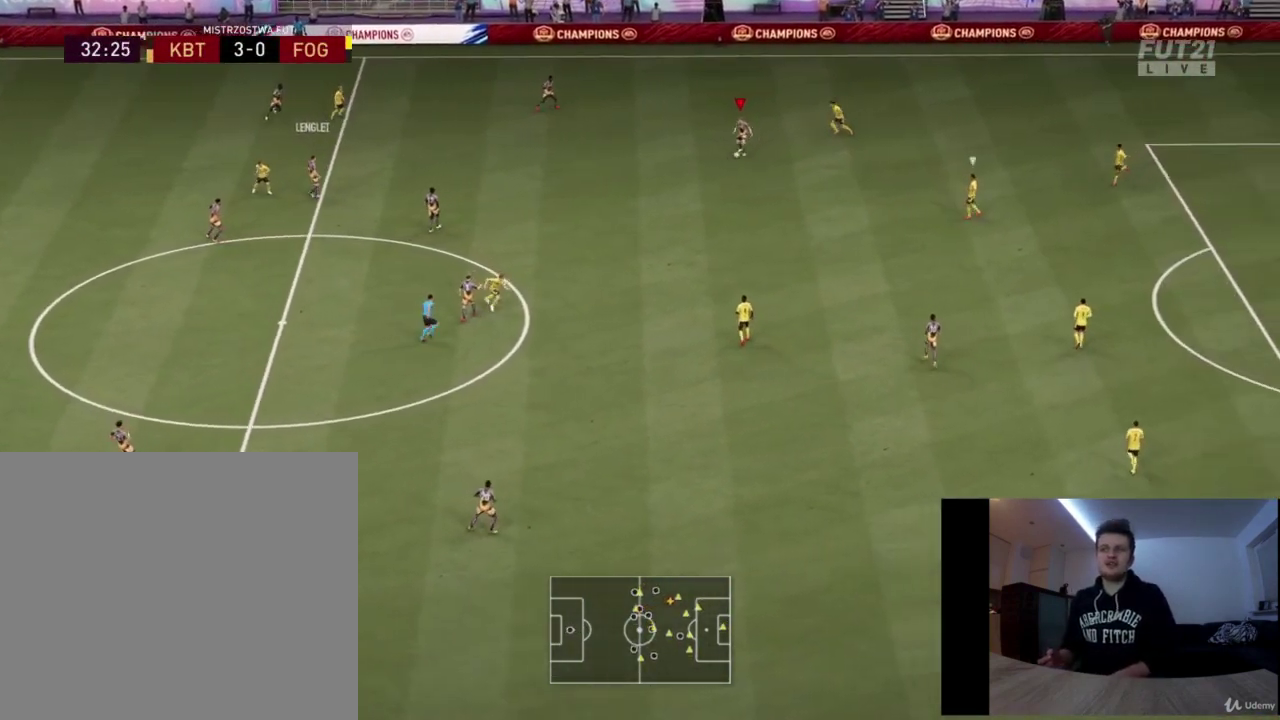
{"dt_ms": 417, "buttons": ["R2"], "left_stick": "down", "right_stick": "center", "button_events": [[375, "R2", "down"]]}
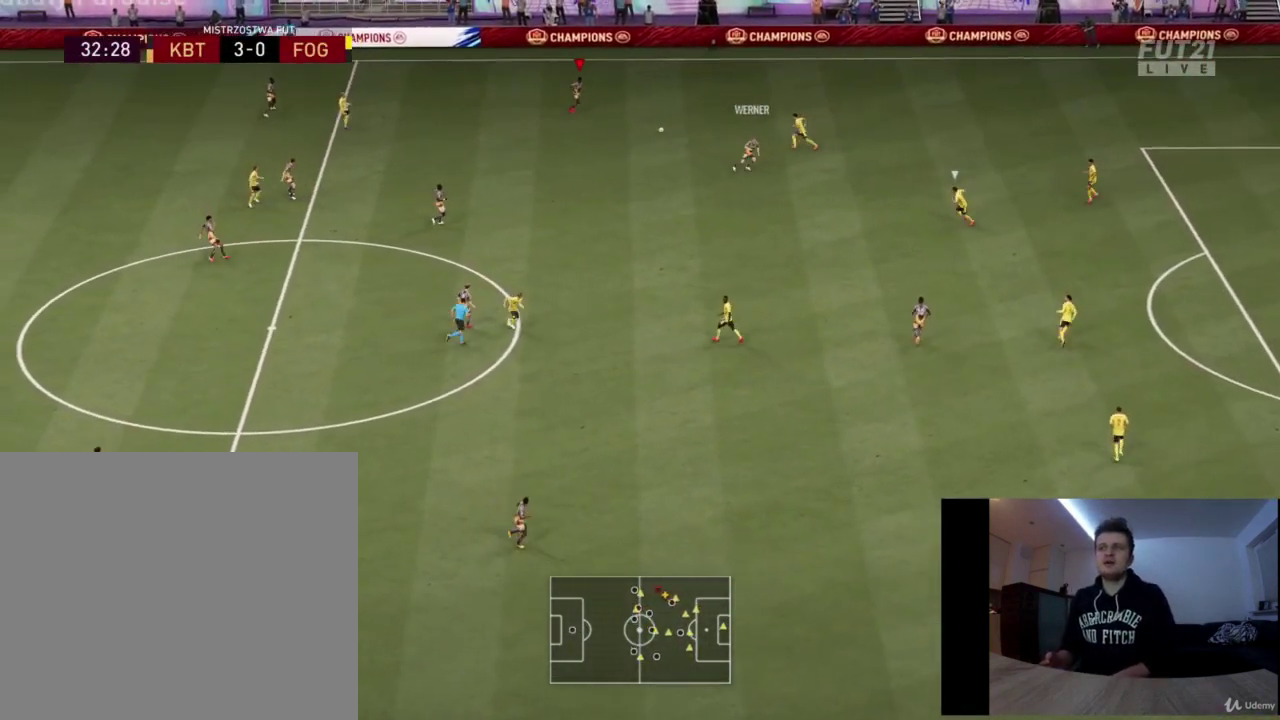
{"dt_ms": 417, "buttons": ["R2"], "left_stick": "down", "right_stick": "center", "button_events": []}
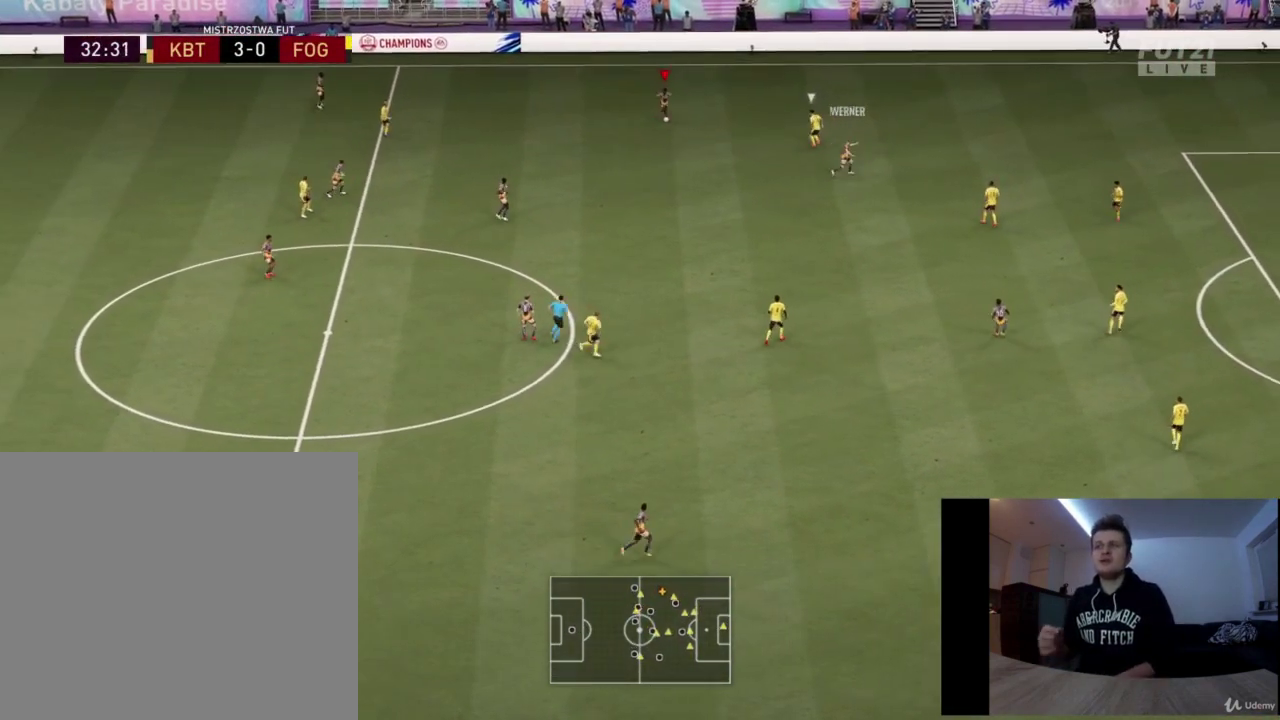
{"dt_ms": 375, "buttons": ["R2"], "left_stick": "down", "right_stick": "center", "button_events": []}
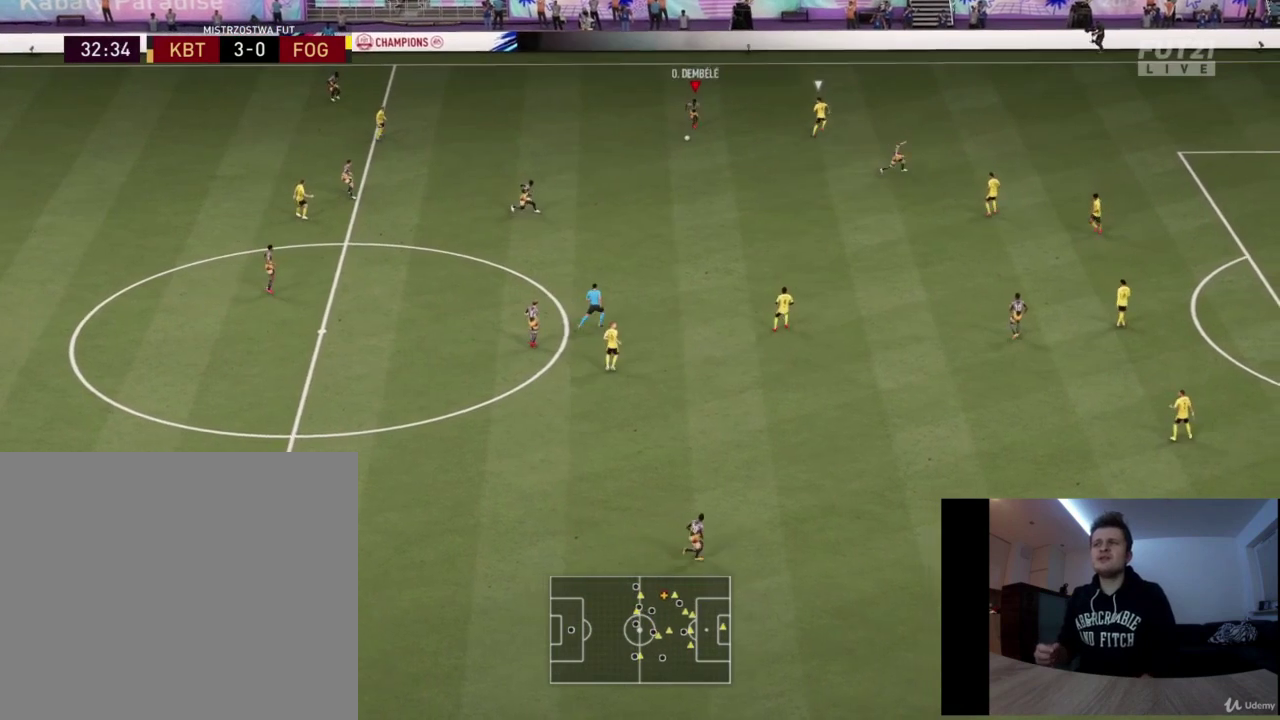
{"dt_ms": 417, "buttons": ["R2"], "left_stick": "up-left", "right_stick": "center", "button_events": []}
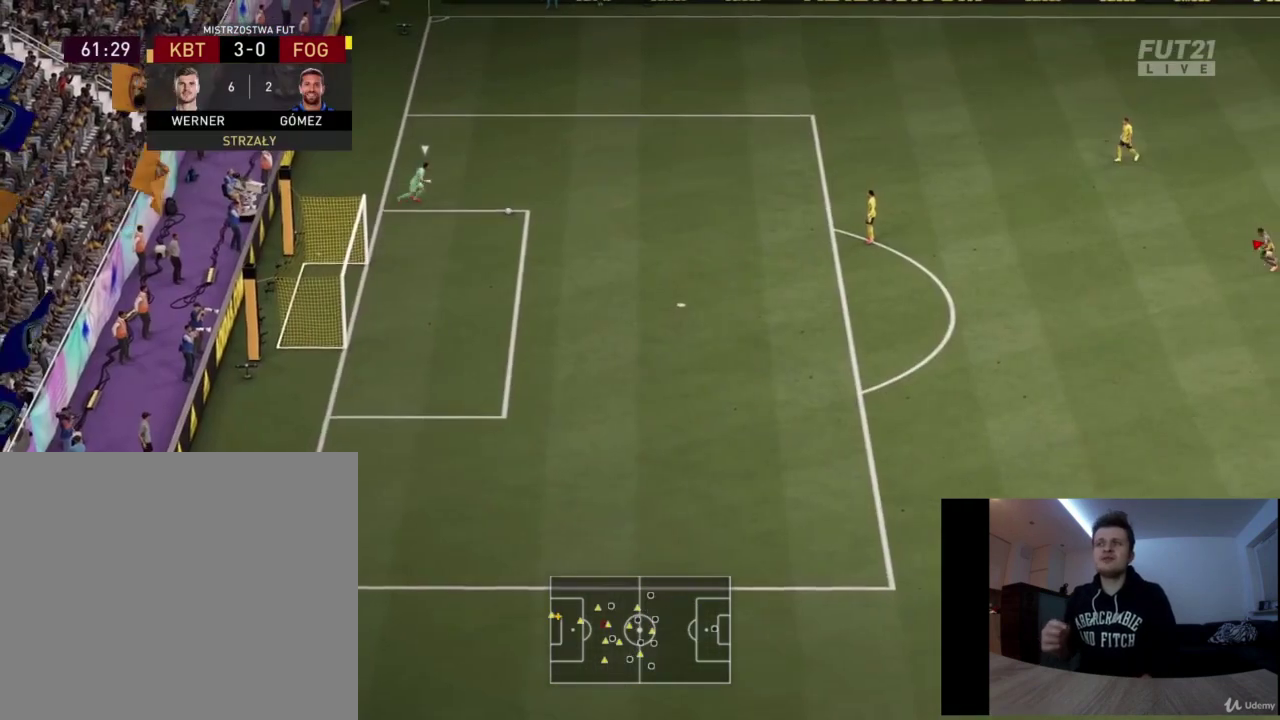
{"dt_ms": 501, "buttons": ["R2"], "left_stick": "up-left", "right_stick": "center", "button_events": []}
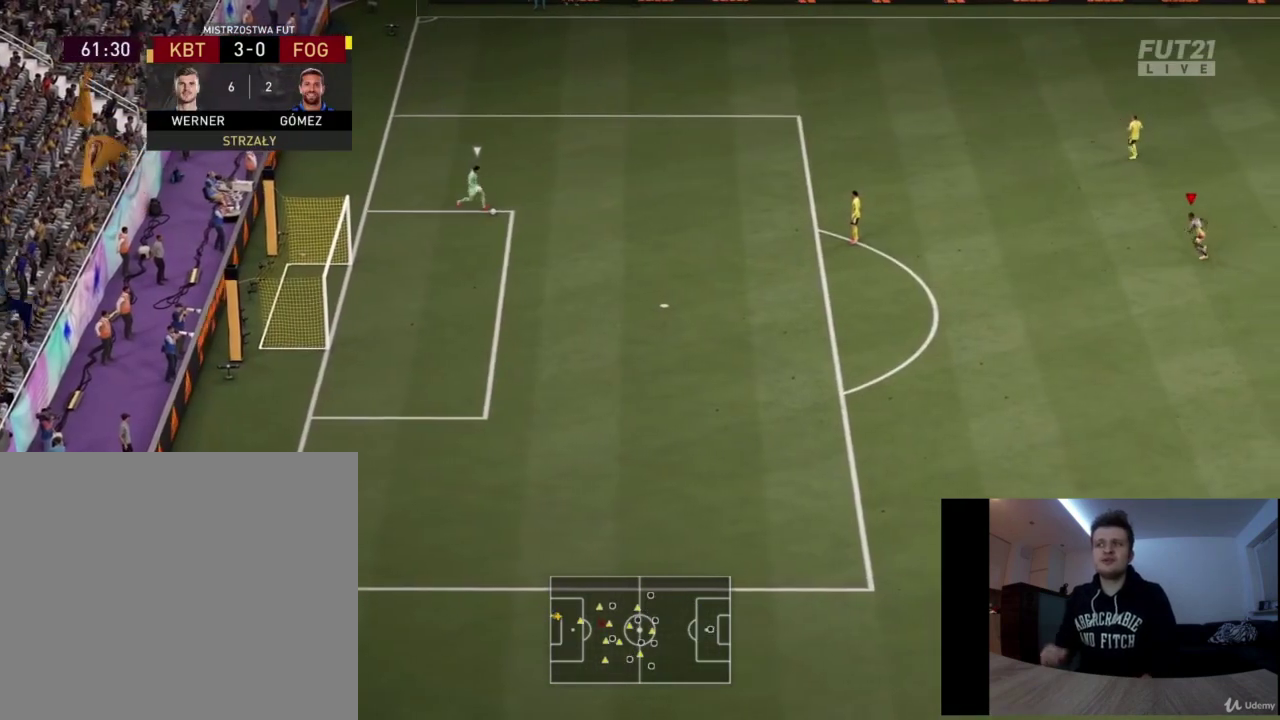
{"dt_ms": 375, "buttons": ["R2"], "left_stick": "up-left", "right_stick": "center", "button_events": []}
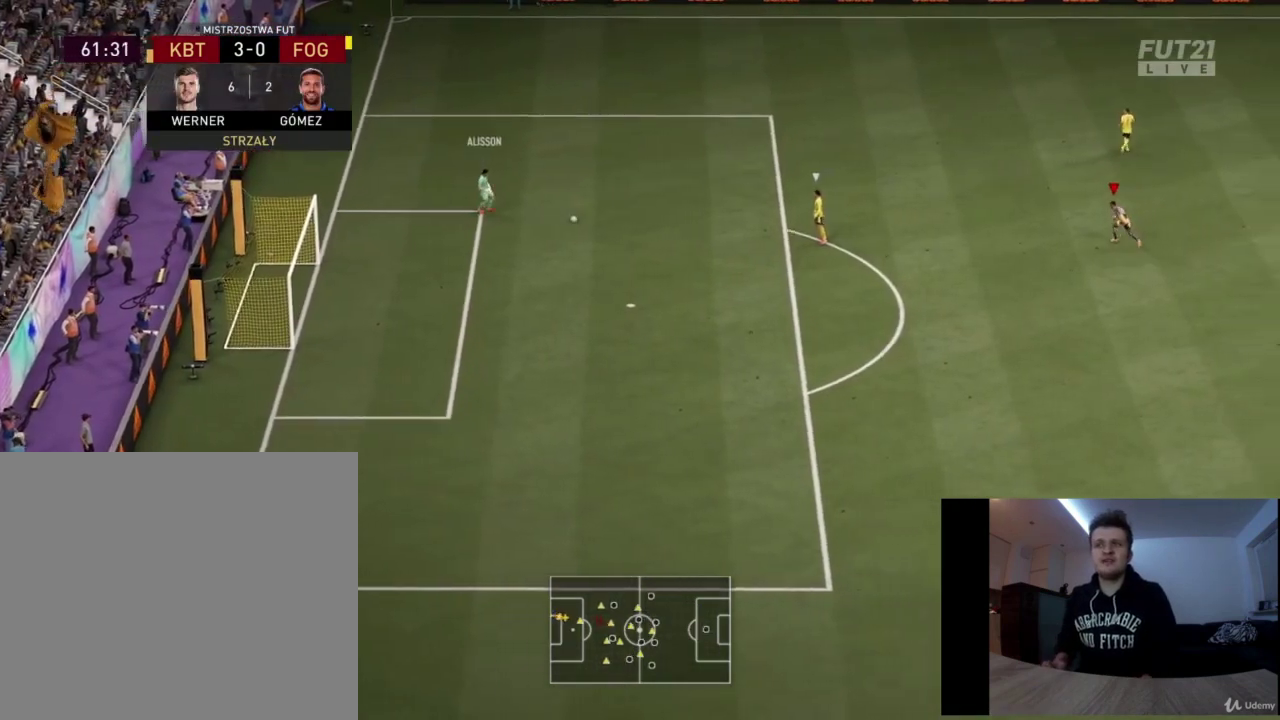
{"dt_ms": 417, "buttons": ["L2", "R2"], "left_stick": "up-left", "right_stick": "center", "button_events": [[334, "L2", "down"]]}